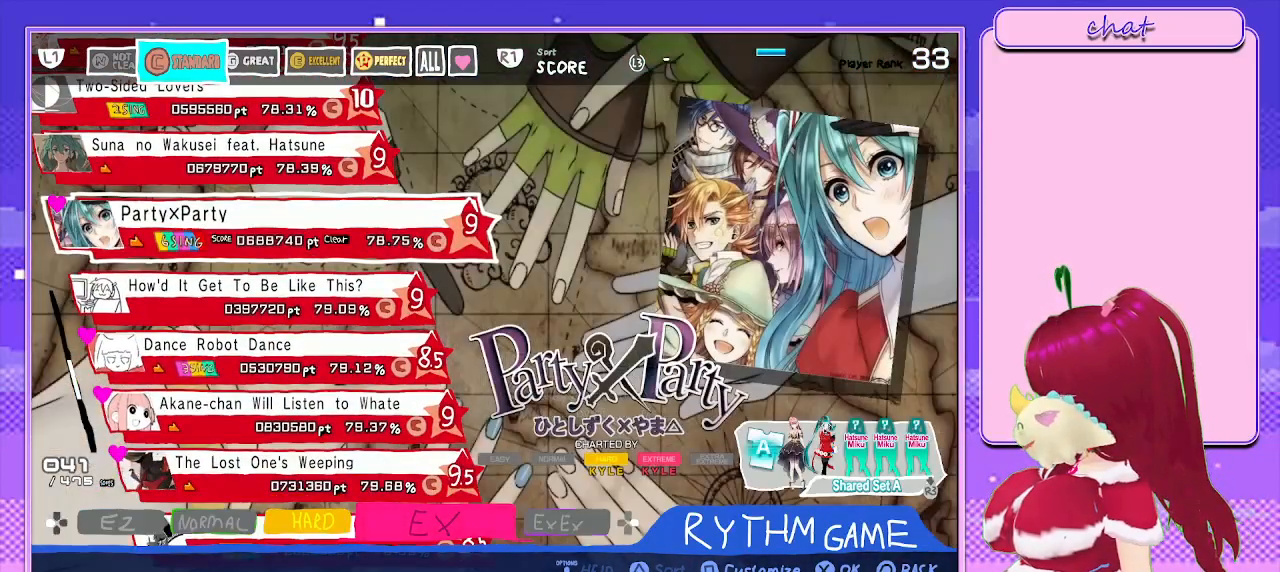
Gameplay with a controller (PlayStation layout); each line is a JSON object with the inputs held at the frame after it. "events" lists button and stick changes between this image and that frame as [ms after this image, input, new state], when the widget could be followed in between.
{"buttons": [], "left_stick": "center", "right_stick": "center", "events": [[83, "DPAD_DOWN", "down"], [250, "DPAD_DOWN", "up"]]}
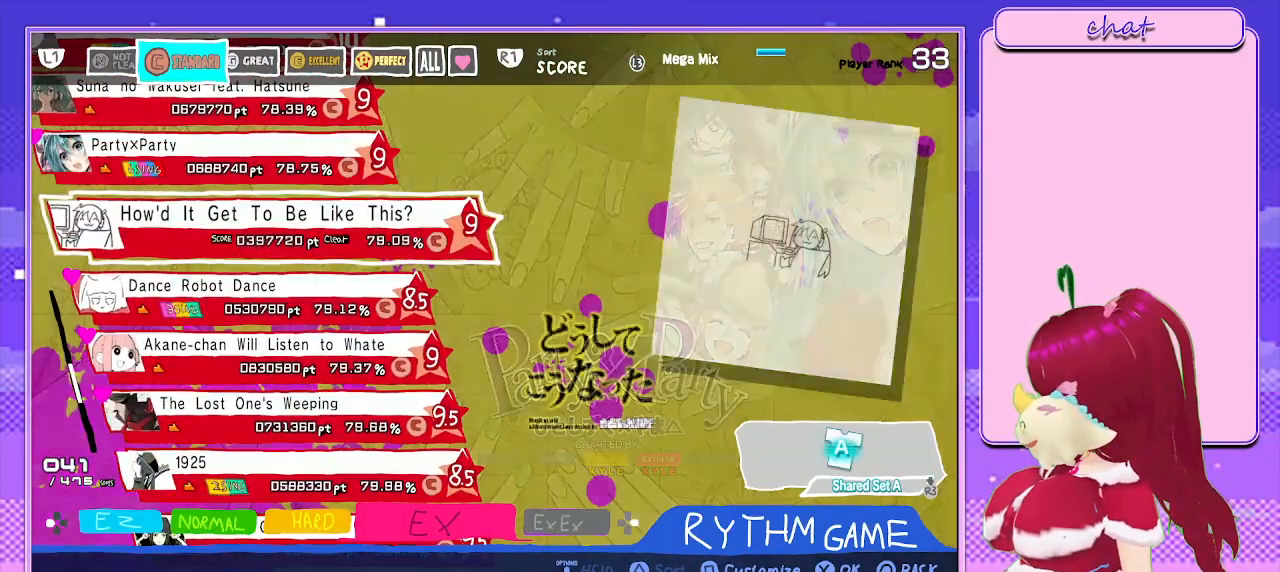
{"buttons": ["DPAD_DOWN"], "left_stick": "center", "right_stick": "center", "events": [[400, "DPAD_DOWN", "down"]]}
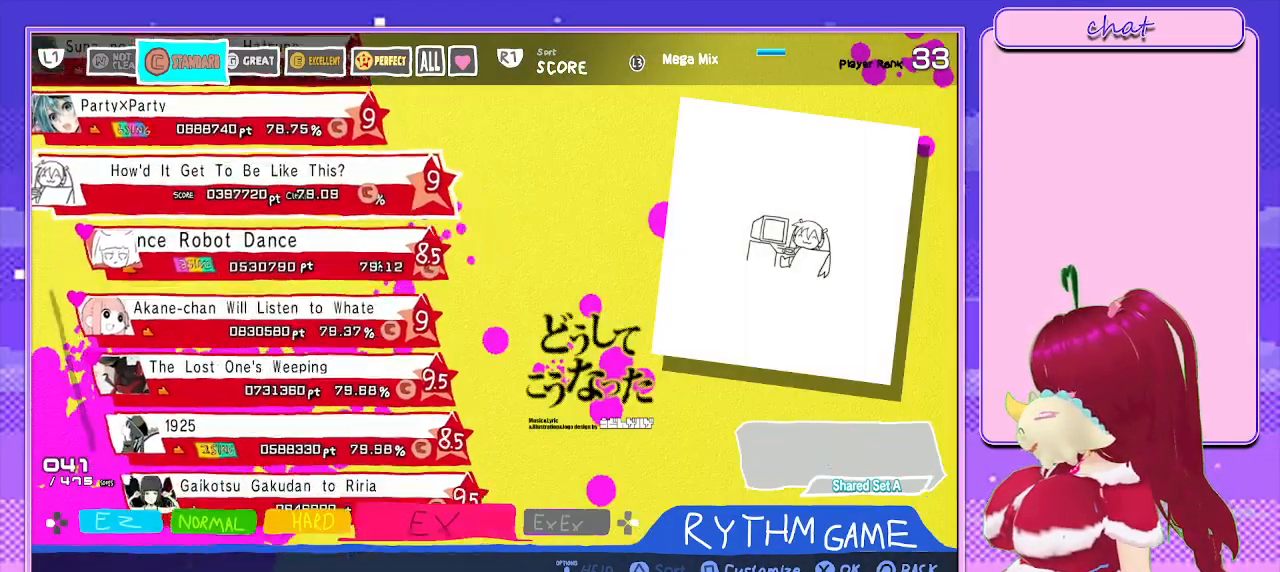
{"buttons": [], "left_stick": "center", "right_stick": "center", "events": [[100, "DPAD_DOWN", "up"]]}
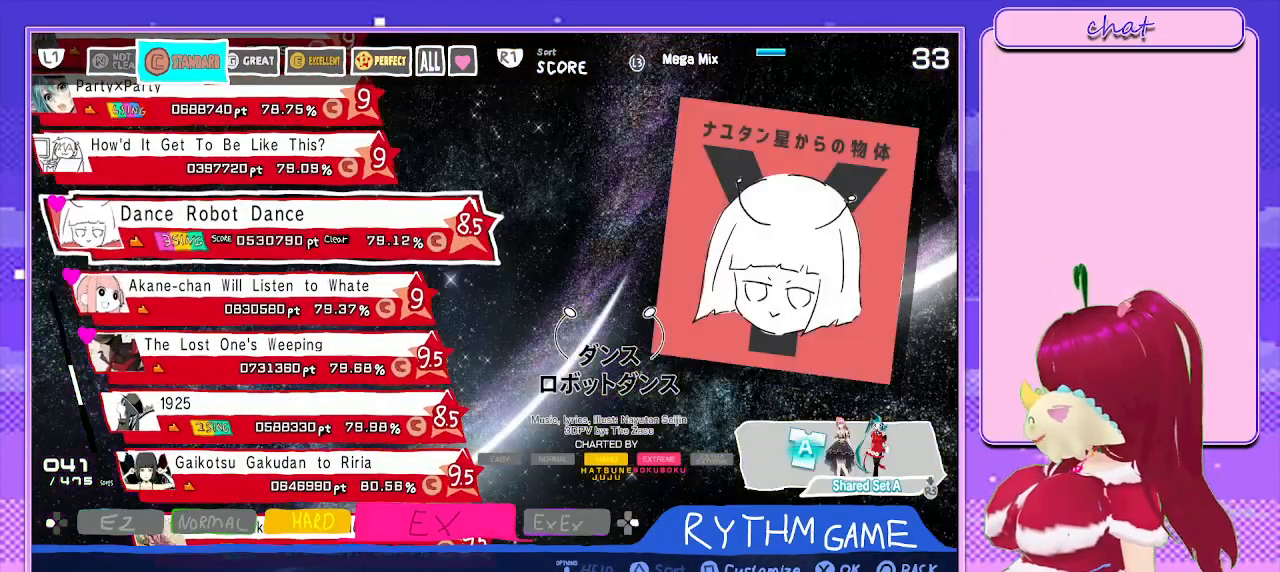
{"buttons": [], "left_stick": "center", "right_stick": "center", "events": []}
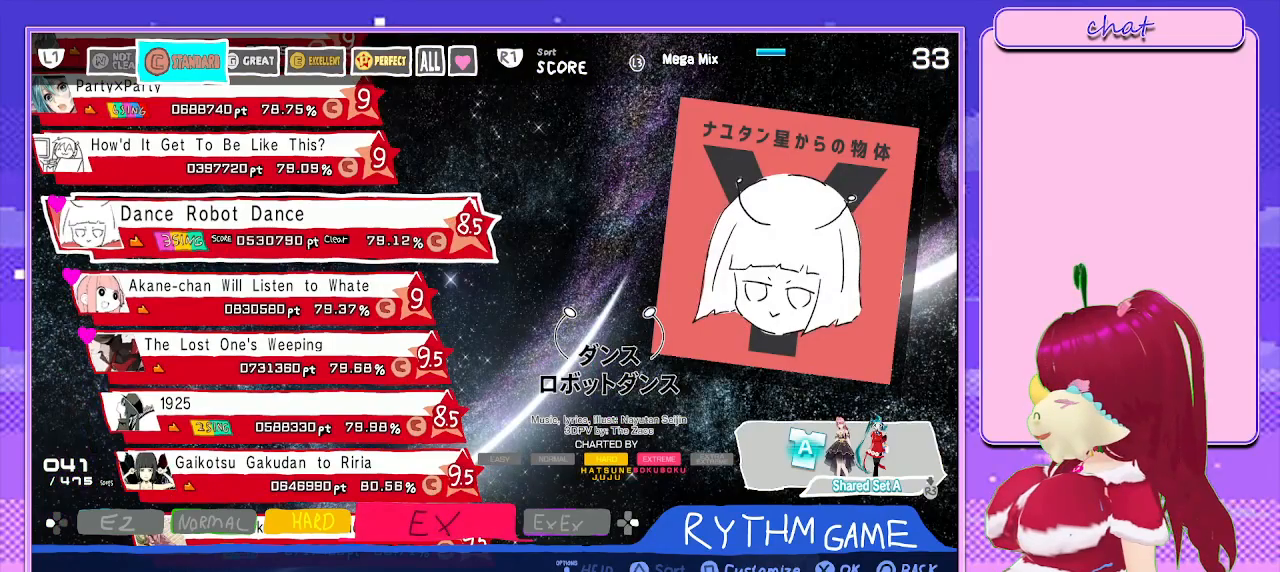
{"buttons": [], "left_stick": "center", "right_stick": "center", "events": [[300, "DPAD_DOWN", "down"], [417, "DPAD_DOWN", "up"]]}
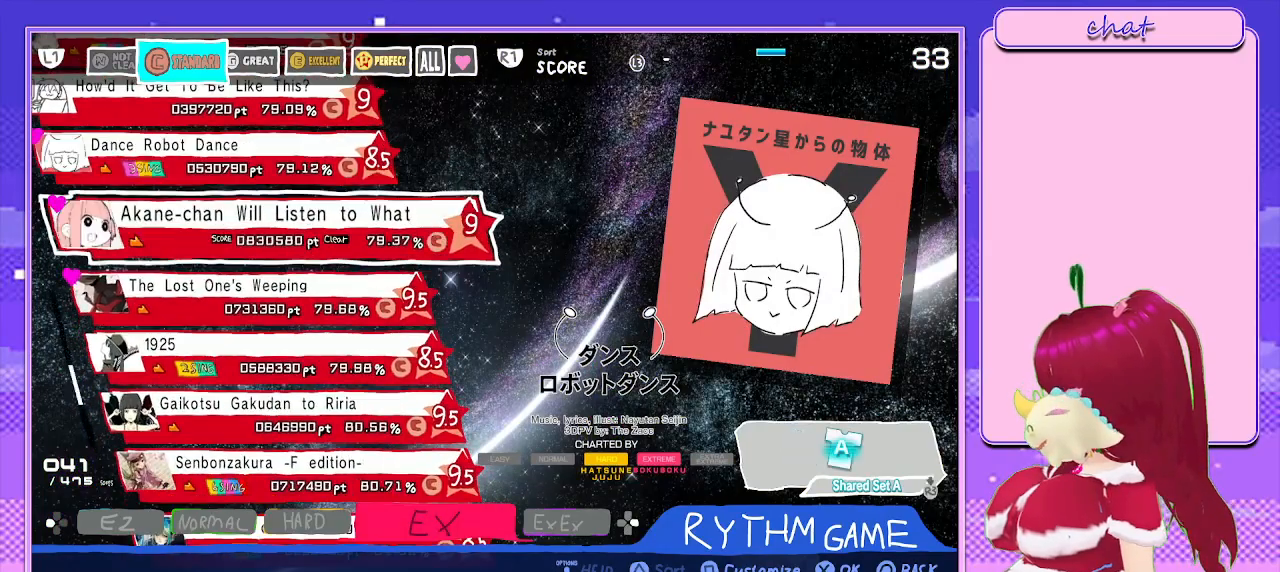
{"buttons": [], "left_stick": "center", "right_stick": "center", "events": []}
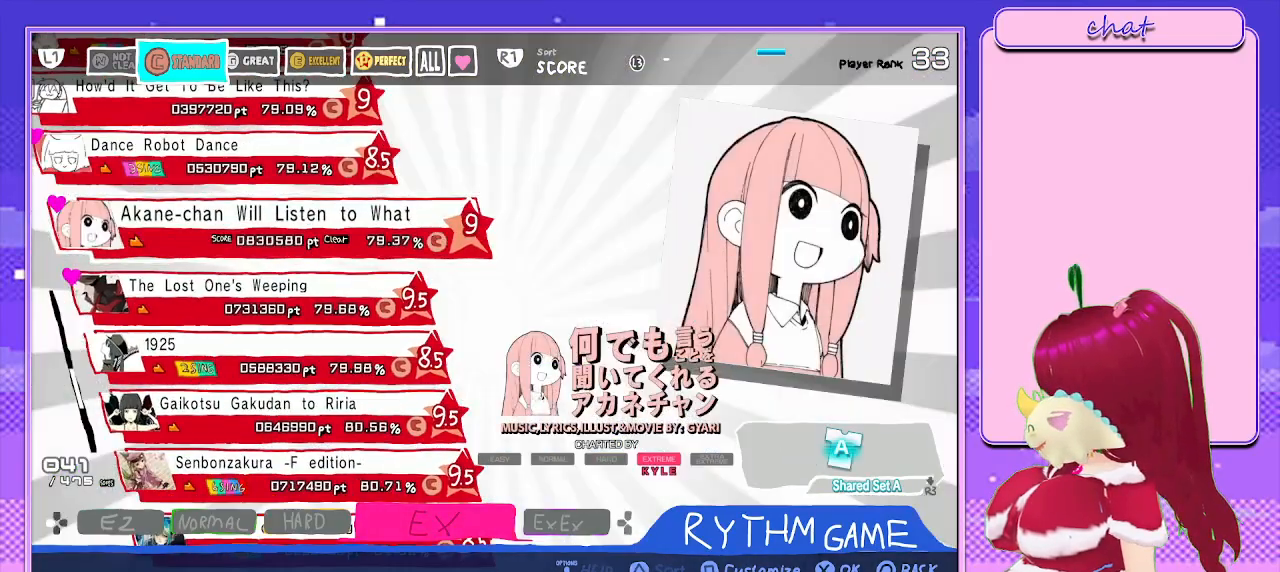
{"buttons": [], "left_stick": "center", "right_stick": "center", "events": [[33, "DPAD_UP", "down"], [150, "DPAD_UP", "up"], [283, "DPAD_UP", "down"], [433, "DPAD_UP", "up"]]}
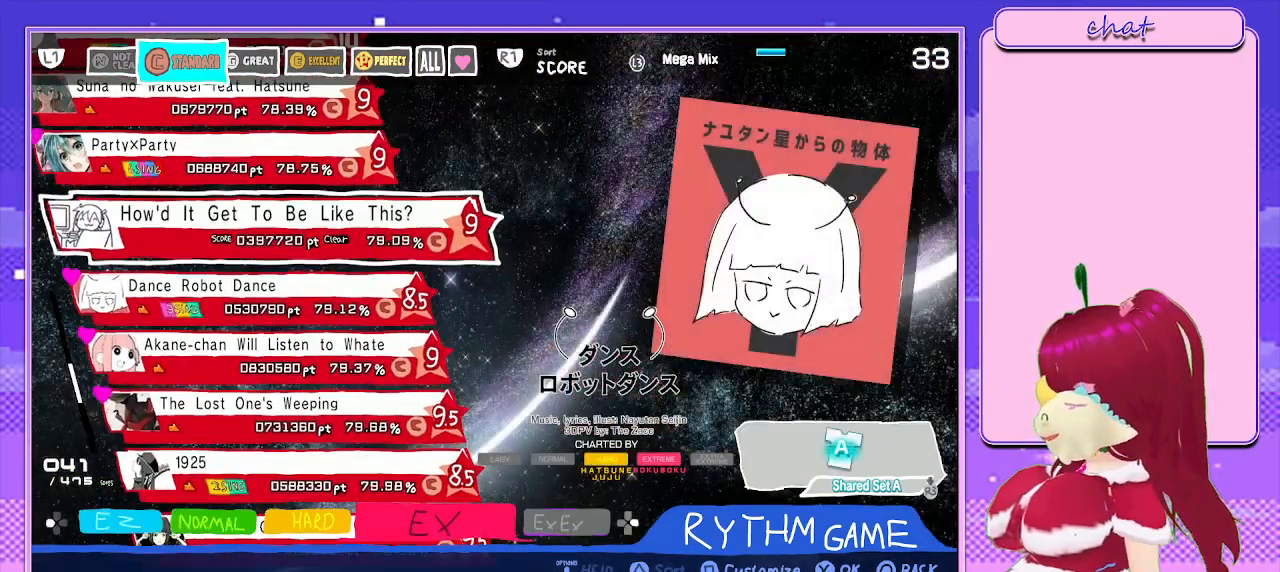
{"buttons": [], "left_stick": "center", "right_stick": "center", "events": [[317, "DPAD_DOWN", "down"], [483, "DPAD_DOWN", "up"]]}
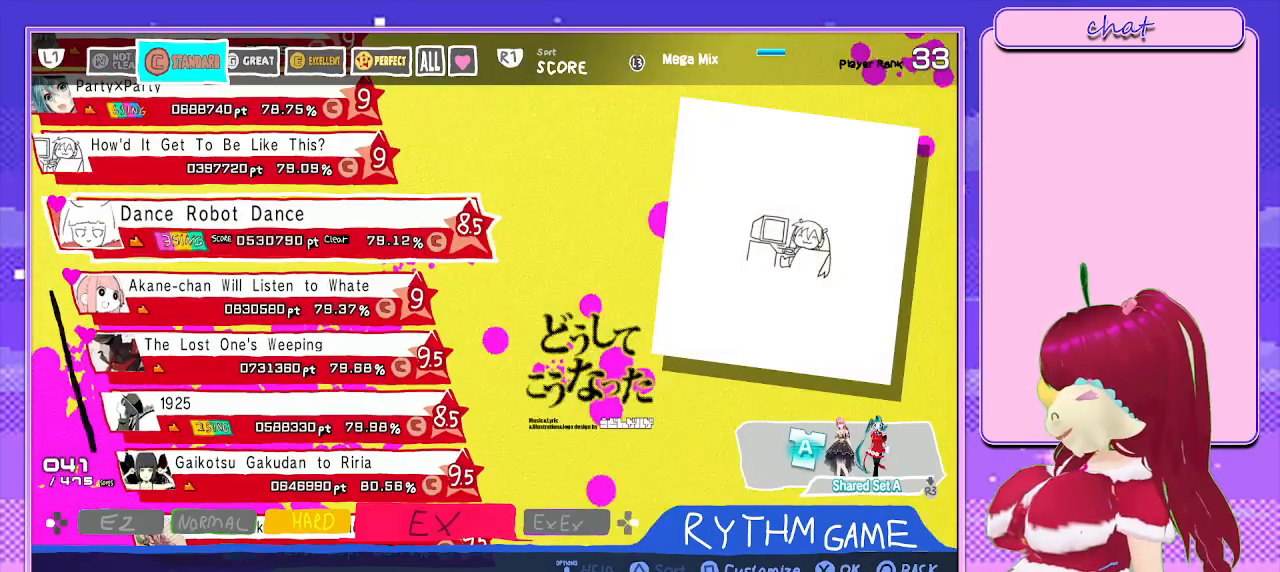
{"buttons": [], "left_stick": "center", "right_stick": "center", "events": [[150, "DPAD_DOWN", "down"], [367, "DPAD_DOWN", "up"]]}
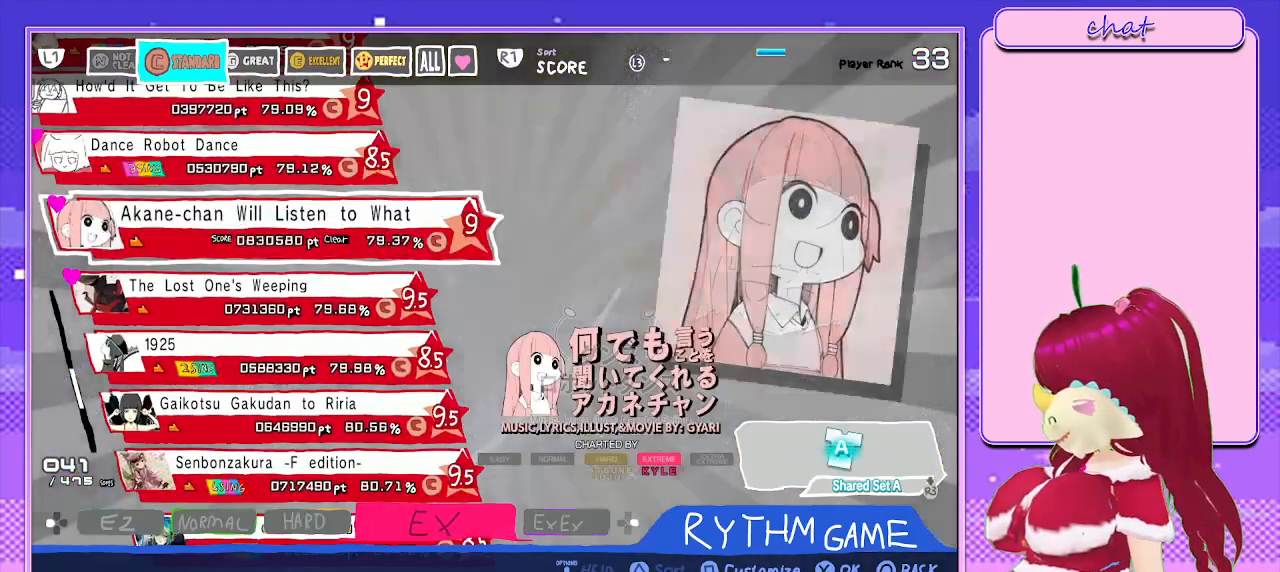
{"buttons": [], "left_stick": "center", "right_stick": "center", "events": []}
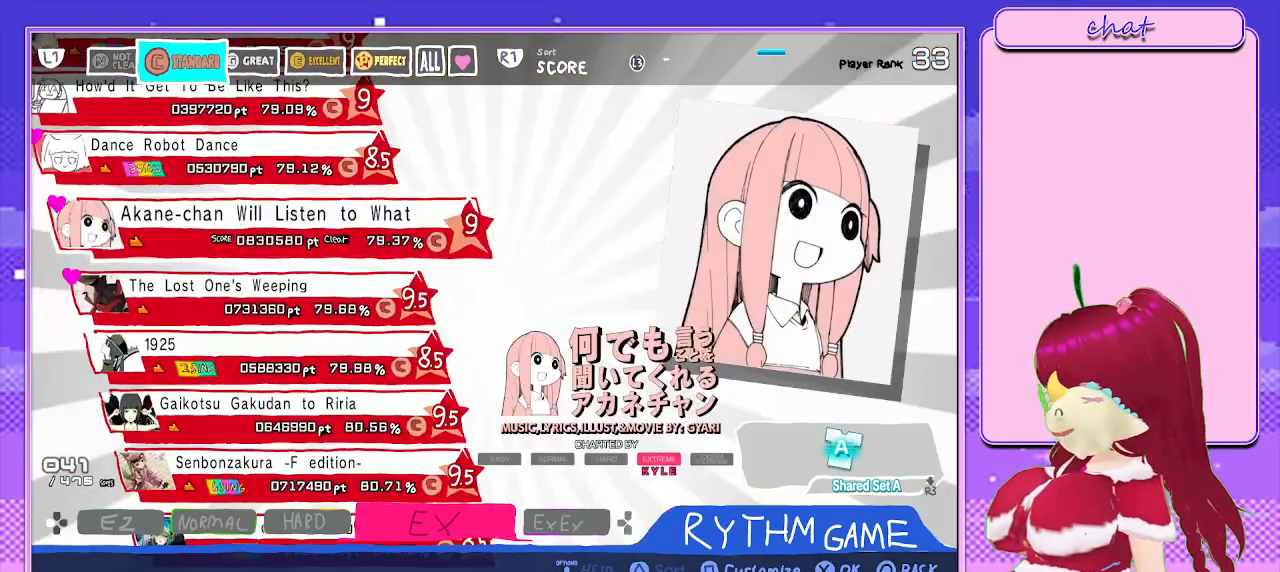
{"buttons": ["DPAD_DOWN"], "left_stick": "center", "right_stick": "center", "events": [[383, "DPAD_DOWN", "down"]]}
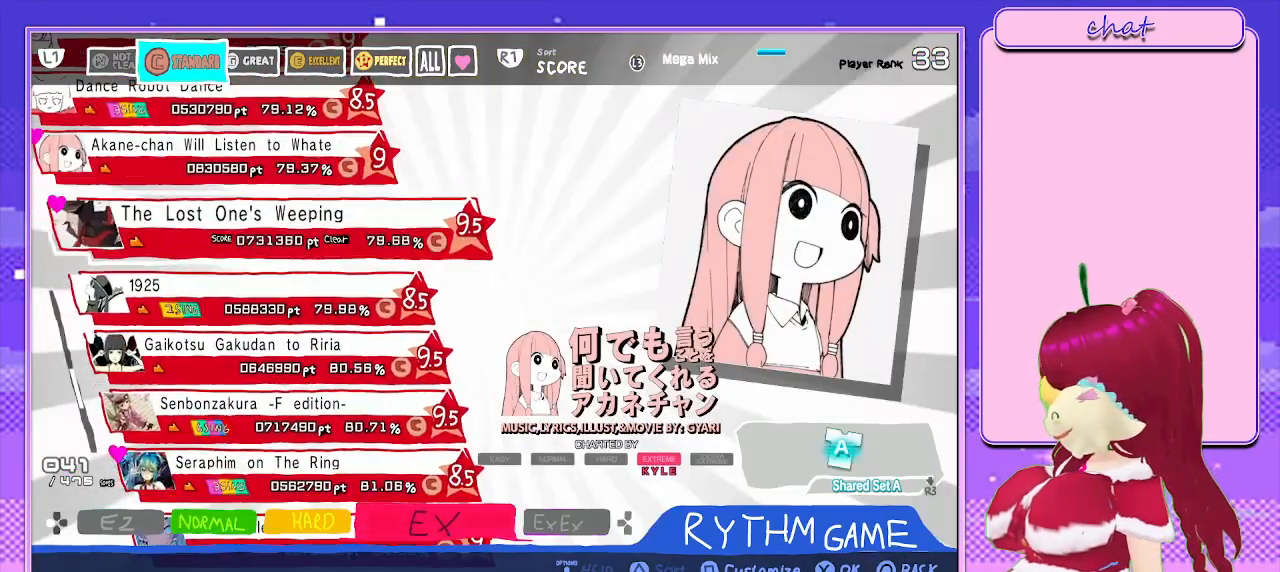
{"buttons": [], "left_stick": "center", "right_stick": "center", "events": [[33, "DPAD_DOWN", "up"]]}
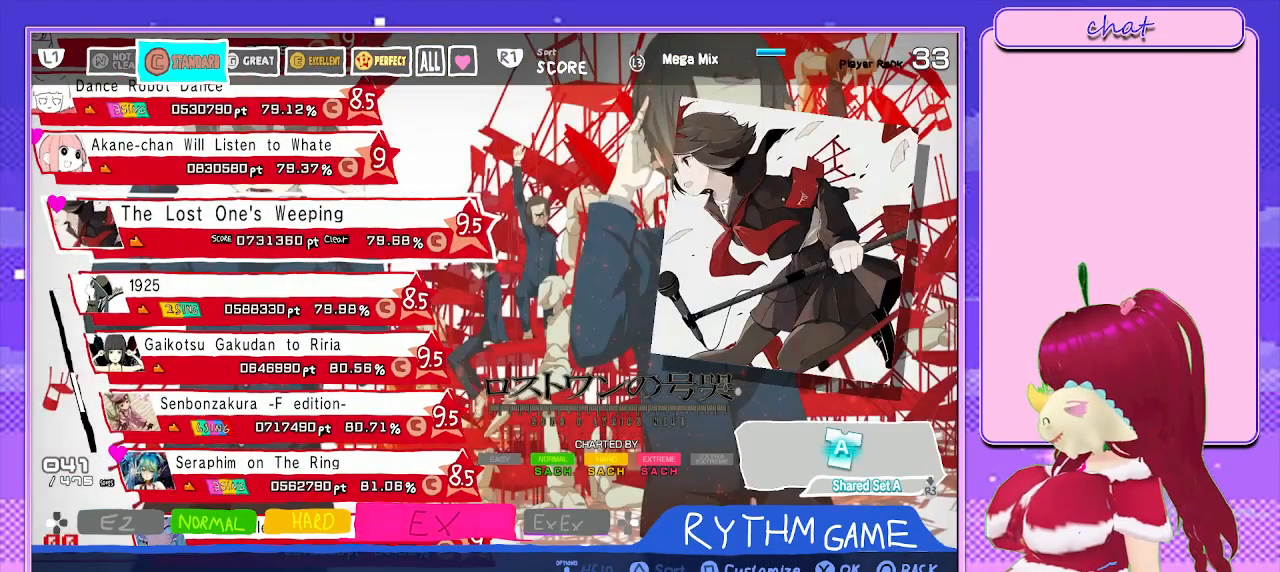
{"buttons": [], "left_stick": "center", "right_stick": "center", "events": []}
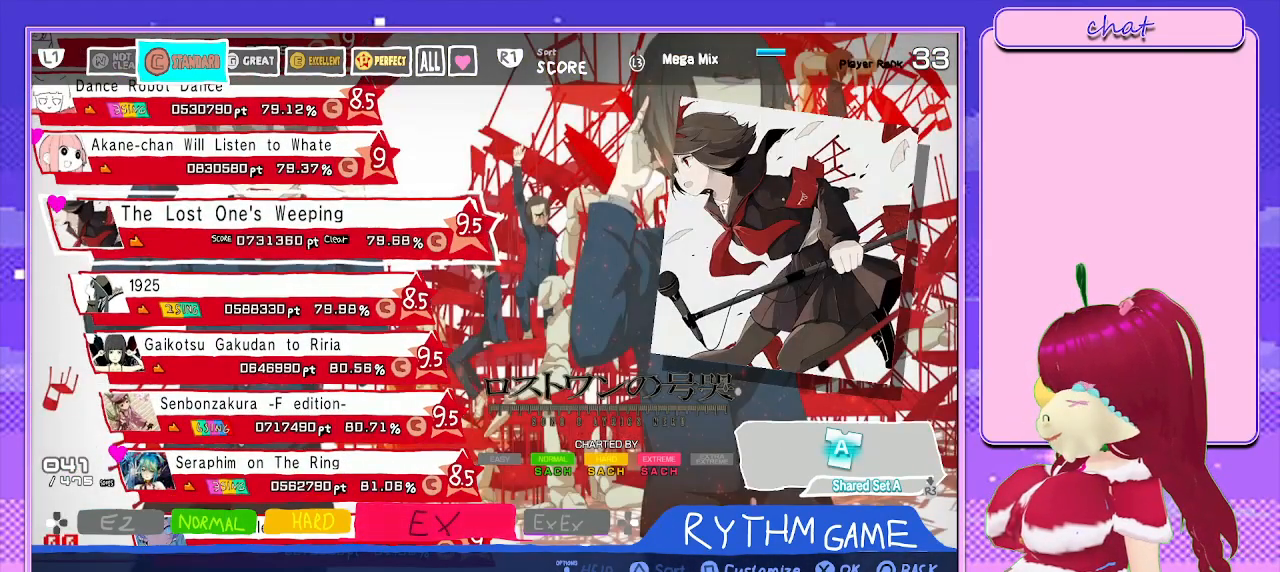
{"buttons": [], "left_stick": "center", "right_stick": "center", "events": [[83, "DPAD_DOWN", "down"], [267, "DPAD_DOWN", "up"]]}
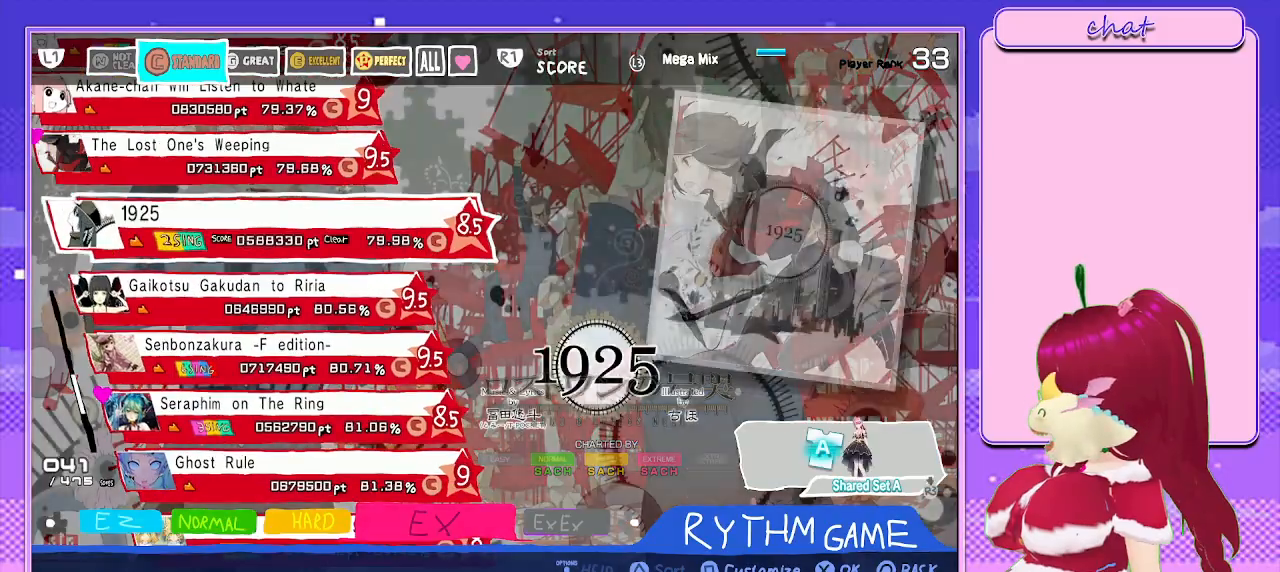
{"buttons": [], "left_stick": "center", "right_stick": "center", "events": []}
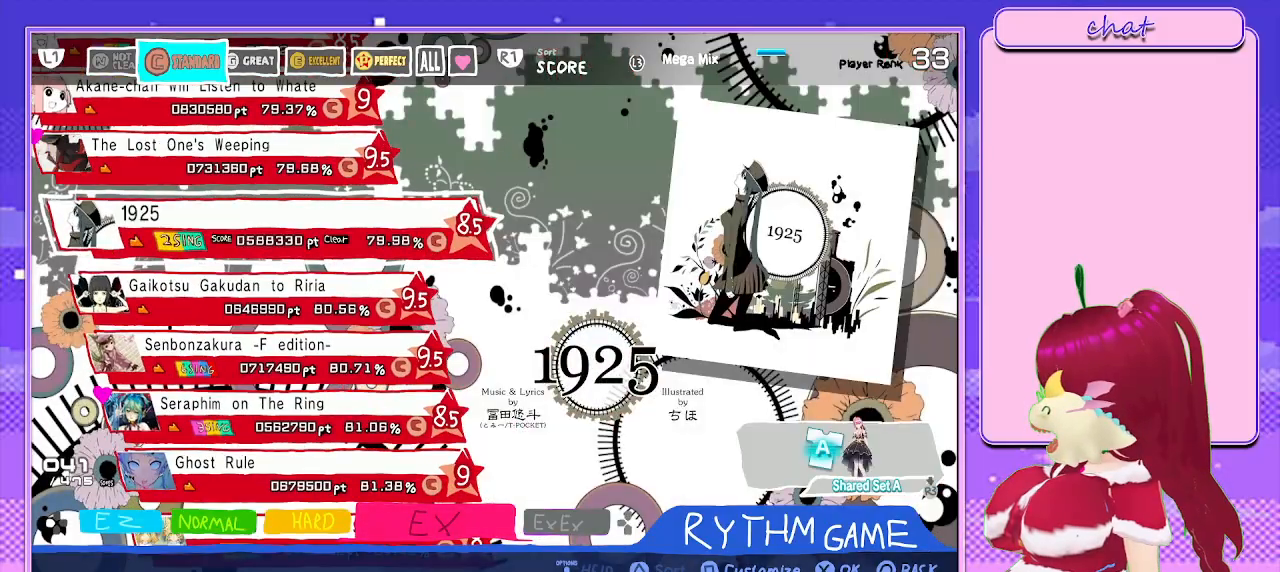
{"buttons": [], "left_stick": "center", "right_stick": "center", "events": [[100, "DPAD_DOWN", "down"], [267, "DPAD_DOWN", "up"]]}
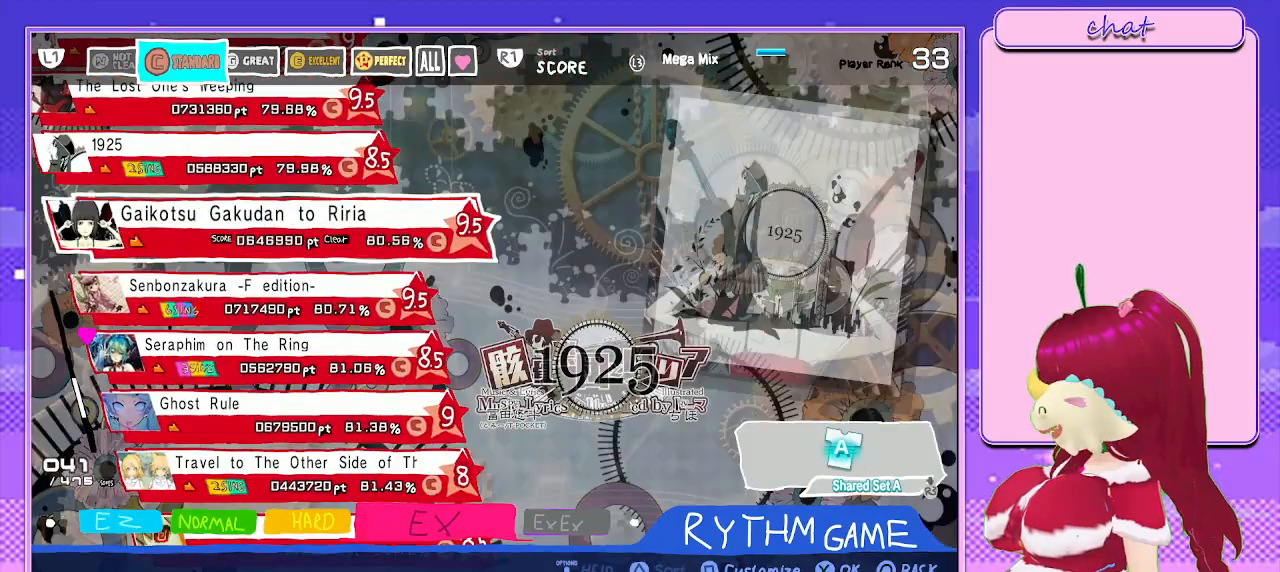
{"buttons": [], "left_stick": "center", "right_stick": "center", "events": []}
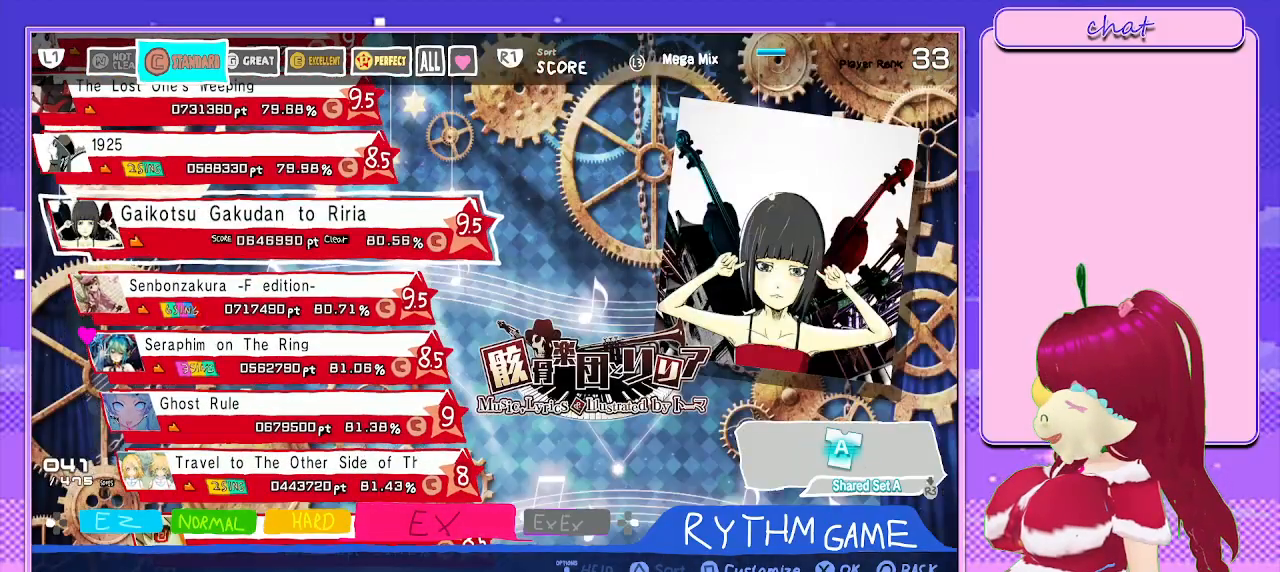
{"buttons": ["DPAD_DOWN"], "left_stick": "center", "right_stick": "center", "events": [[433, "DPAD_DOWN", "down"]]}
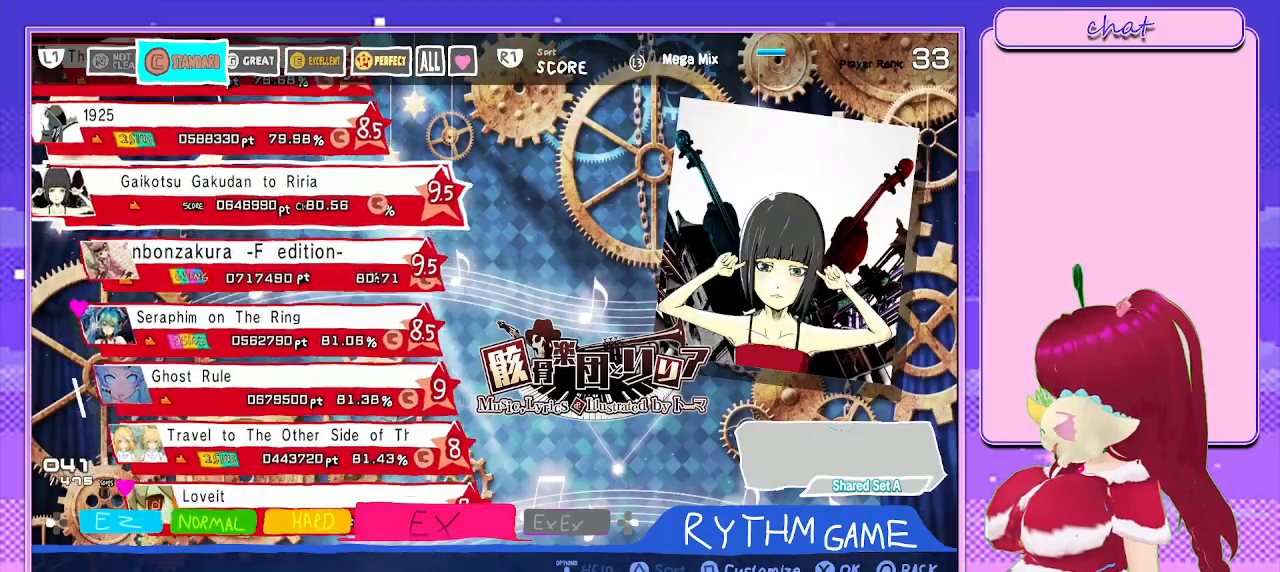
{"buttons": [], "left_stick": "center", "right_stick": "center", "events": [[33, "DPAD_DOWN", "up"]]}
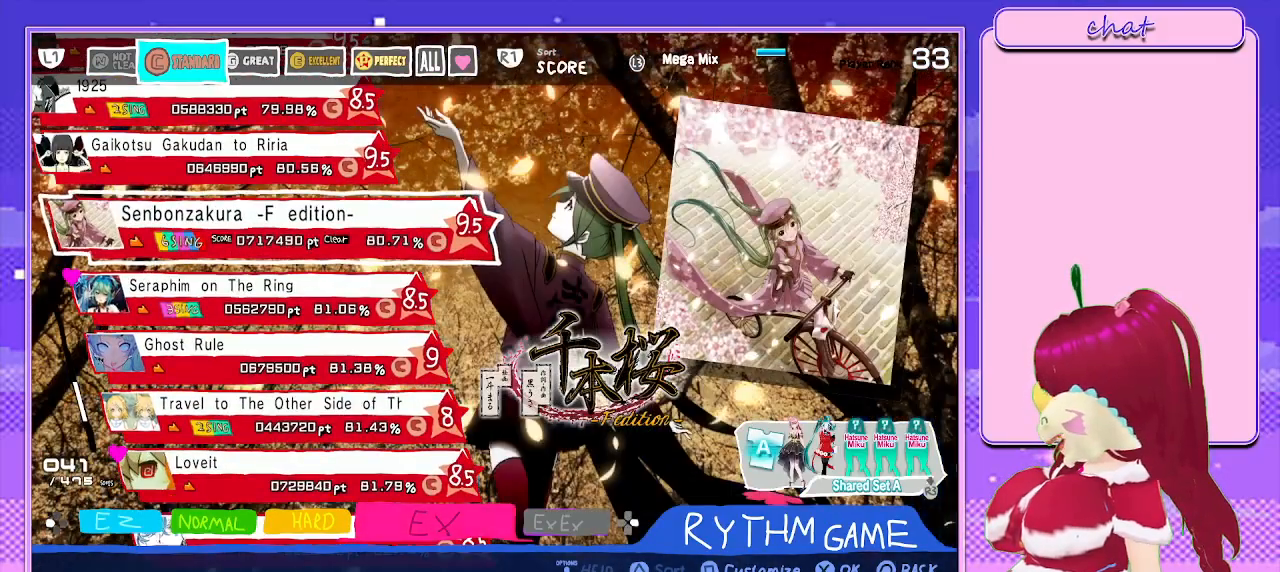
{"buttons": ["DPAD_DOWN"], "left_stick": "center", "right_stick": "center", "events": [[33, "DPAD_DOWN", "down"], [167, "DPAD_DOWN", "up"], [250, "DPAD_DOWN", "down"], [400, "DPAD_DOWN", "up"], [483, "DPAD_DOWN", "down"]]}
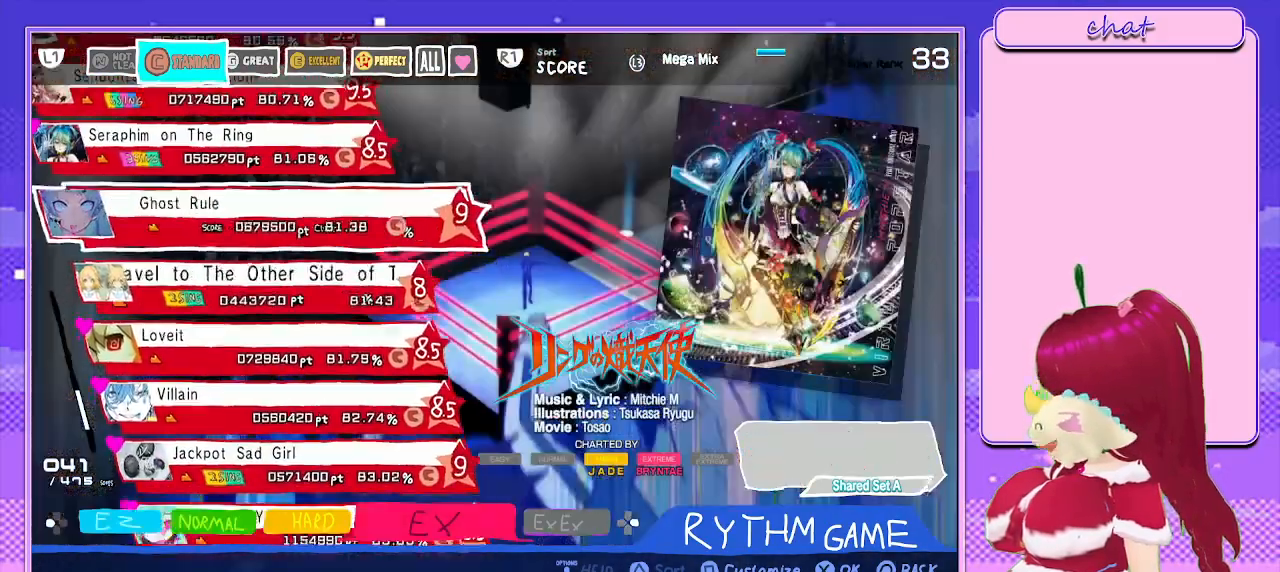
{"buttons": [], "left_stick": "center", "right_stick": "center", "events": [[133, "DPAD_DOWN", "up"], [233, "DPAD_DOWN", "down"], [350, "DPAD_DOWN", "up"]]}
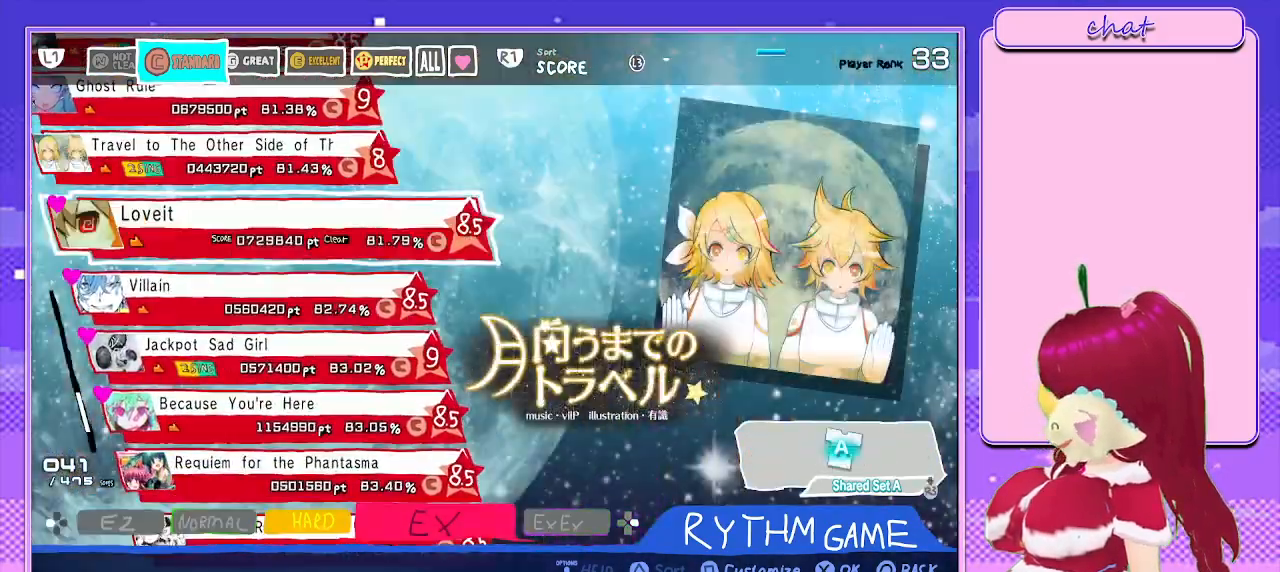
{"buttons": [], "left_stick": "center", "right_stick": "center", "events": [[83, "DPAD_DOWN", "down"], [200, "DPAD_DOWN", "up"], [283, "DPAD_DOWN", "down"], [400, "DPAD_DOWN", "up"]]}
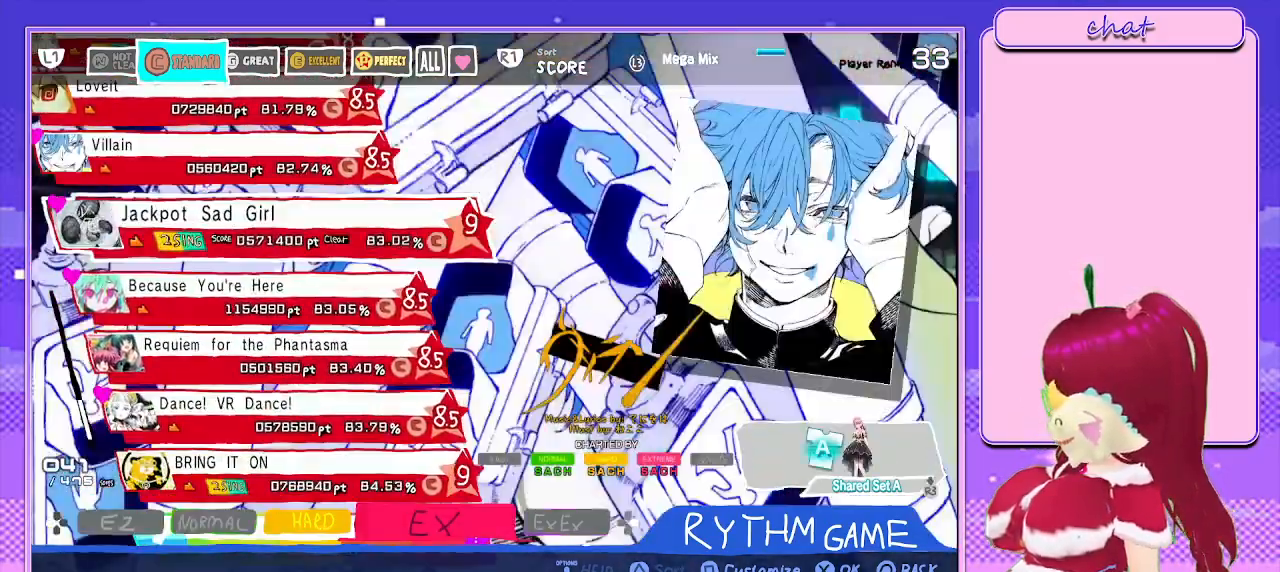
{"buttons": [], "left_stick": "center", "right_stick": "center", "events": []}
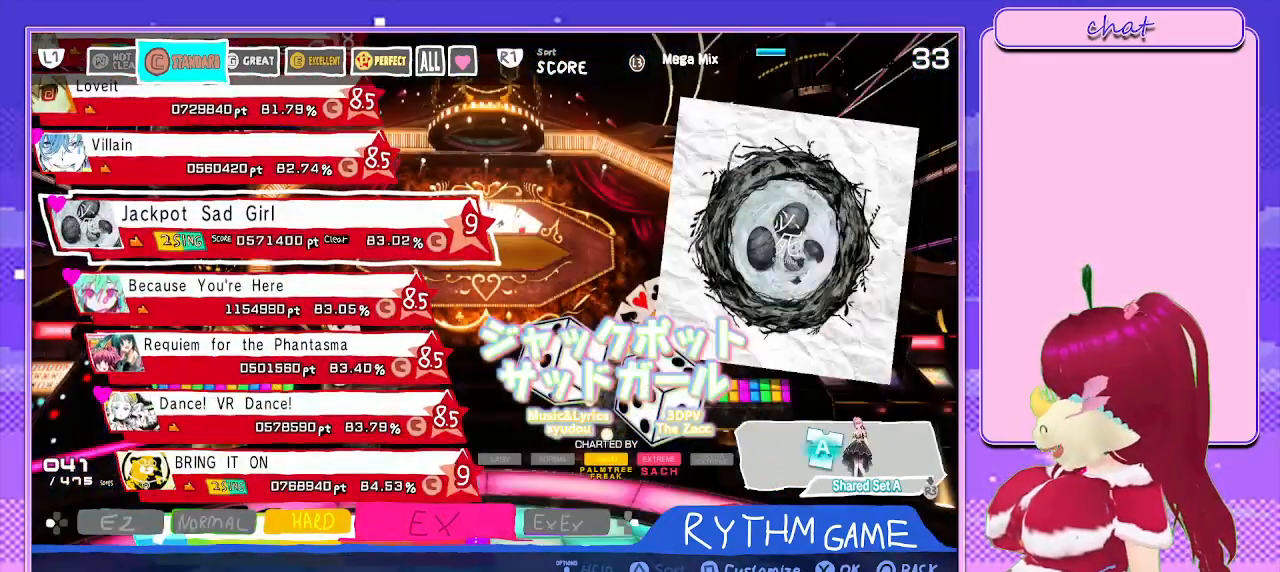
{"buttons": [], "left_stick": "center", "right_stick": "center", "events": [[267, "CROSS", "down"], [467, "CROSS", "up"]]}
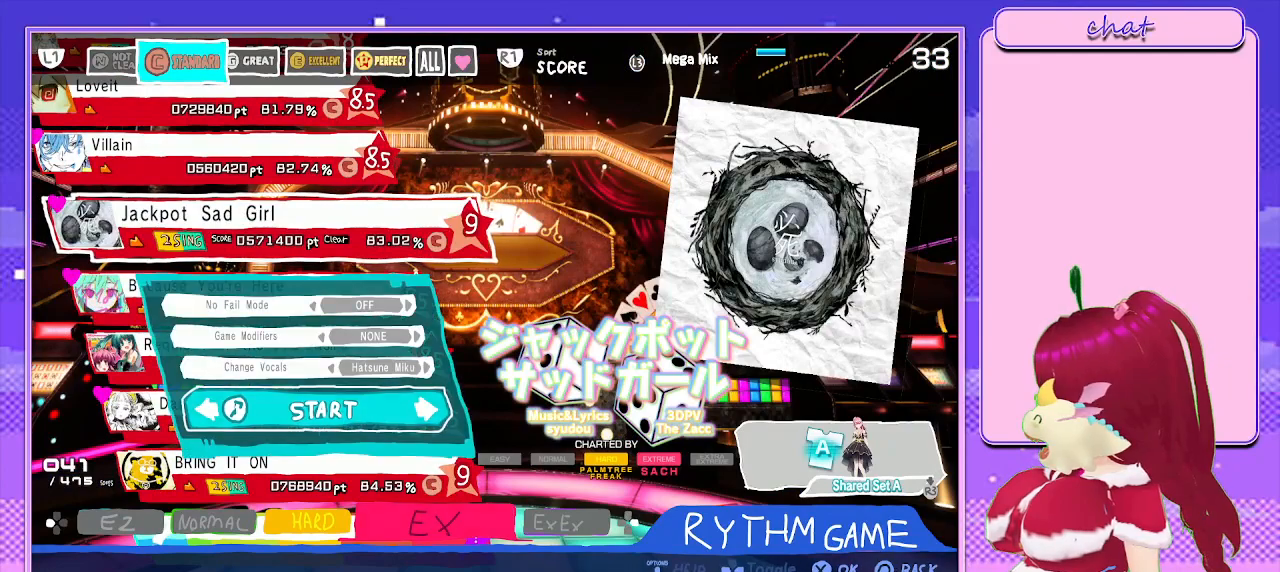
{"buttons": [], "left_stick": "center", "right_stick": "center", "events": [[350, "DPAD_UP", "down"], [467, "DPAD_UP", "up"]]}
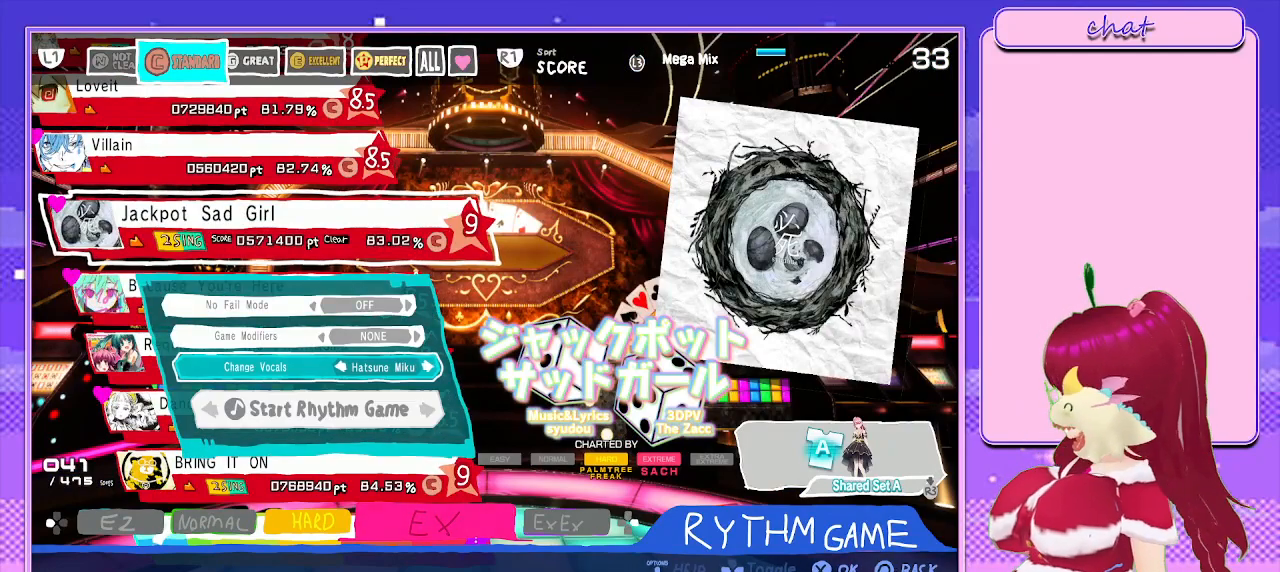
{"buttons": [], "left_stick": "center", "right_stick": "center", "events": [[150, "DPAD_RIGHT", "down"], [283, "DPAD_RIGHT", "up"]]}
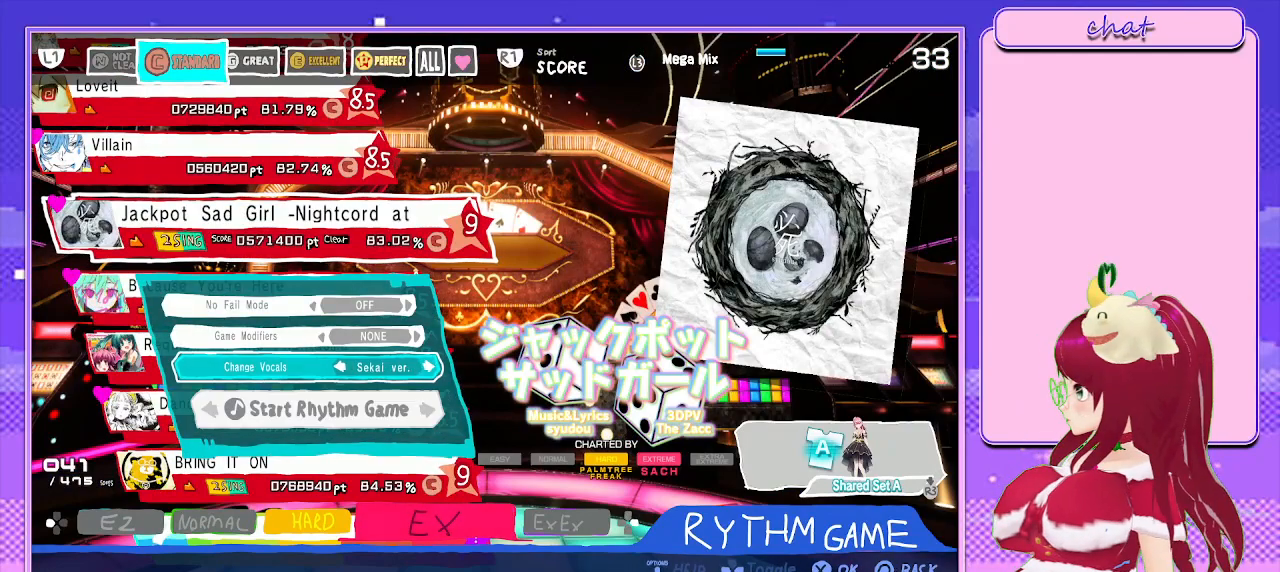
{"buttons": [], "left_stick": "center", "right_stick": "center", "events": [[183, "CIRCLE", "down"], [317, "CIRCLE", "up"]]}
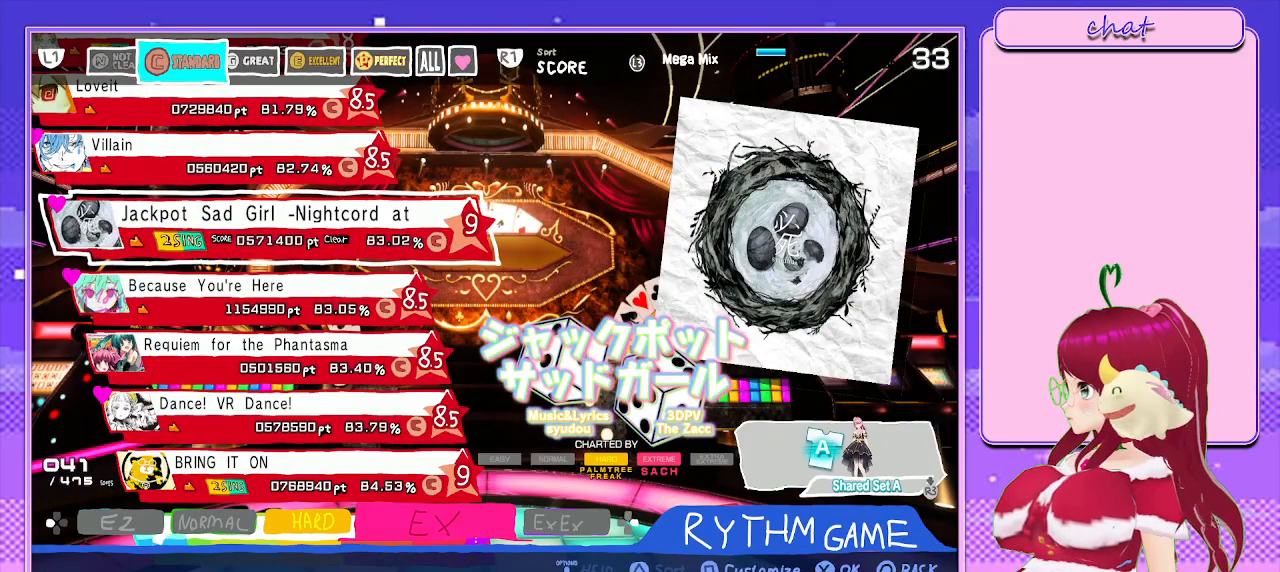
{"buttons": [], "left_stick": "center", "right_stick": "center", "events": [[33, "R3", "down"], [133, "R3", "up"], [250, "R3", "down"], [383, "R3", "up"]]}
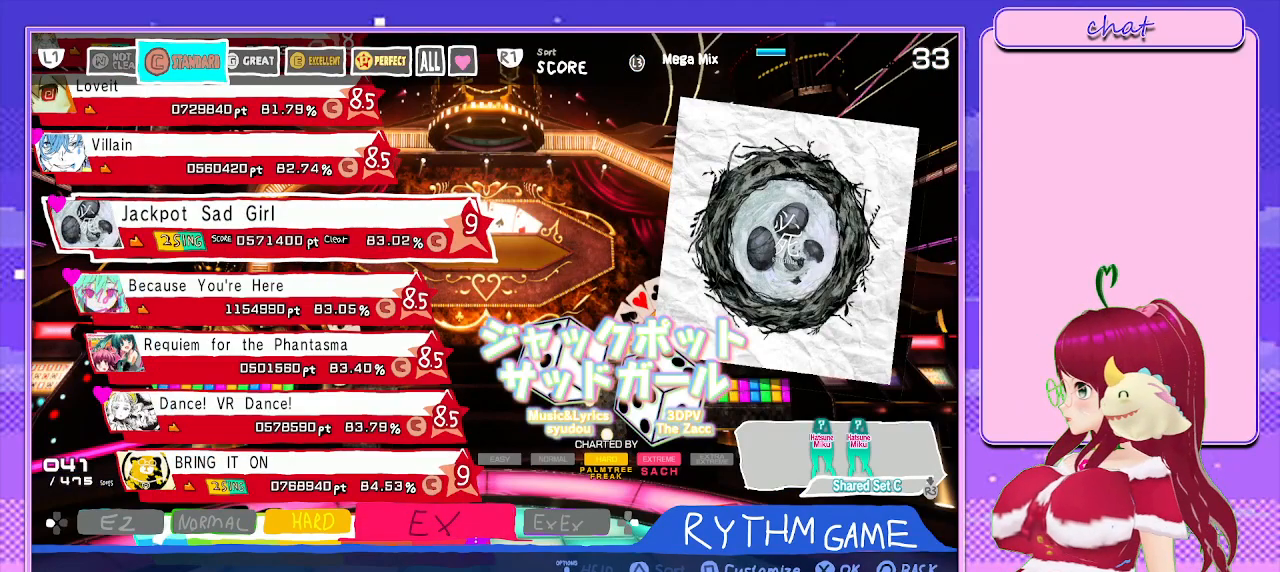
{"buttons": [], "left_stick": "center", "right_stick": "center", "events": [[83, "R3", "down"], [250, "R3", "up"]]}